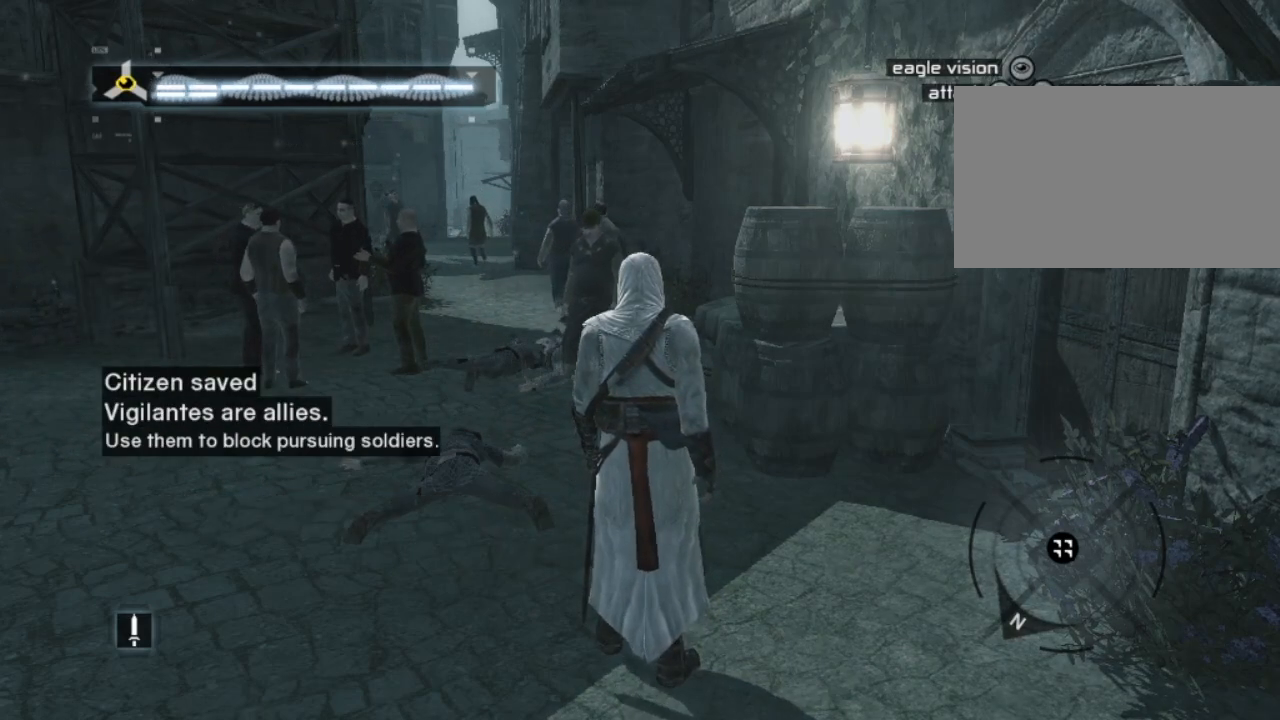
Gameplay with keyboard and mouse; each line is a JSON object with the keys and mouse buttons held at the frame after it. "events" lists presses ("down") and releases ("up") of "1", "2", "3", "4", "5", "a", "alt", "c", "caps_lock", "ctrl", "d", "e", "f", "g", "q", "r", "s", "shift", "space", "t", "tab", "v", "w", "x", "z" and "mouse_wheel" between this image and that frame as [ms after this image, input, new state], when the widget could be followed in between. "mouse_wheel" = the "wheel" button of the "mouse" list. No other keys are recorded. "wheel" means that the mouse wheel is clicked or scrolled. "mouse_move" is the direction in which the mouse moves at that frame (one of eight, or "still"), when it could be read. Not read: n.
{"keys": ["d", "w"], "mouse": [], "mouse_move": "still", "events": [[217, "d", "down"], [450, "w", "down"]]}
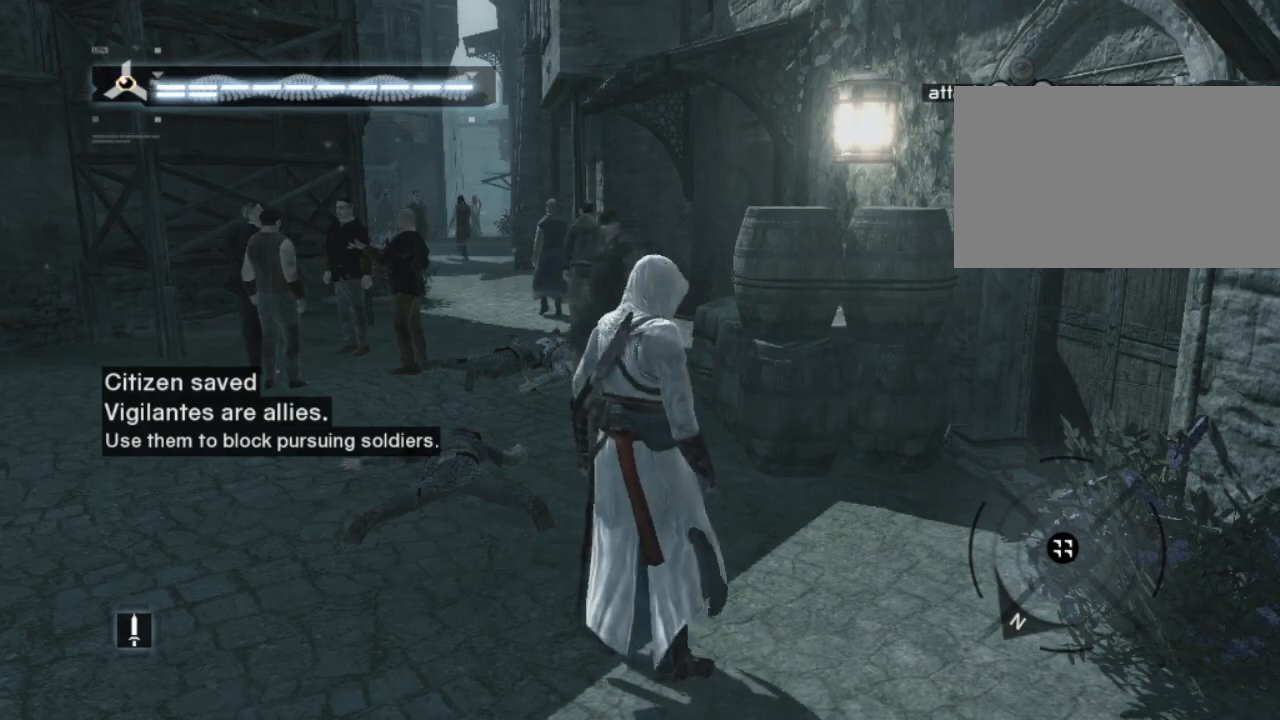
{"keys": ["shift", "w"], "mouse": [], "mouse_move": "right", "events": [[100, "d", "up"], [234, "shift", "down"]]}
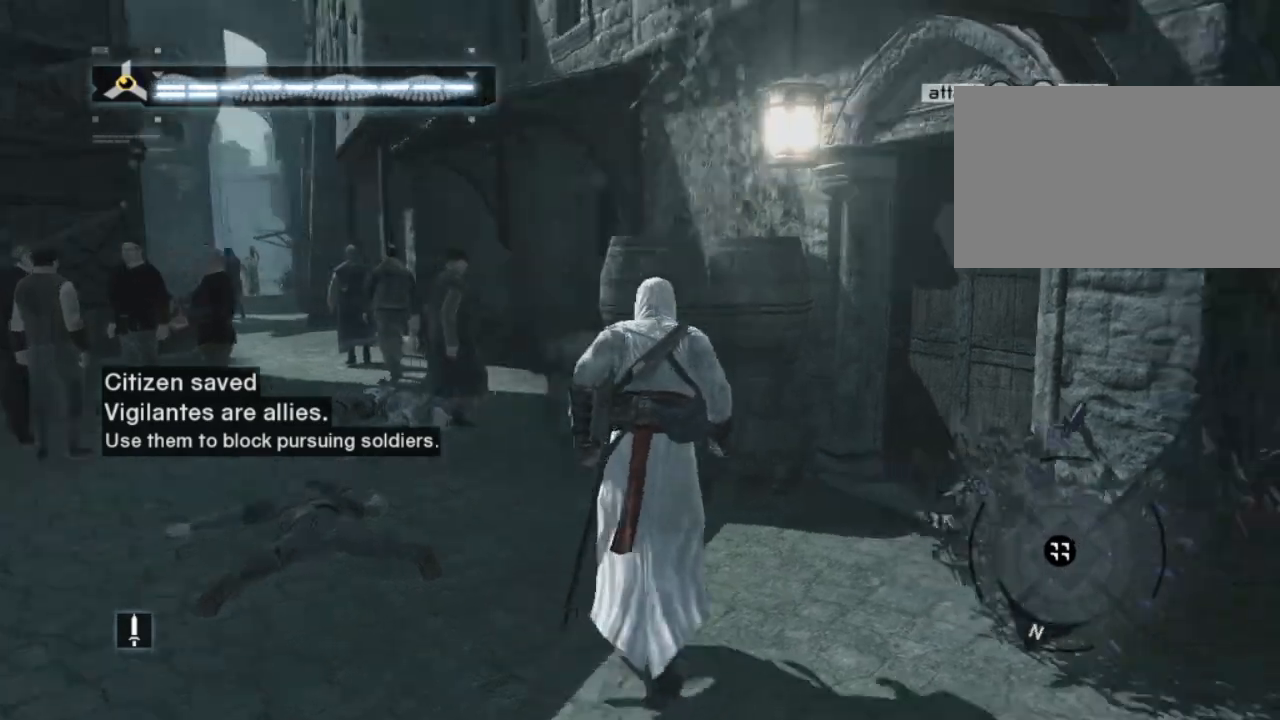
{"keys": ["shift", "space", "w"], "mouse": [], "mouse_move": "still", "events": [[200, "space", "down"]]}
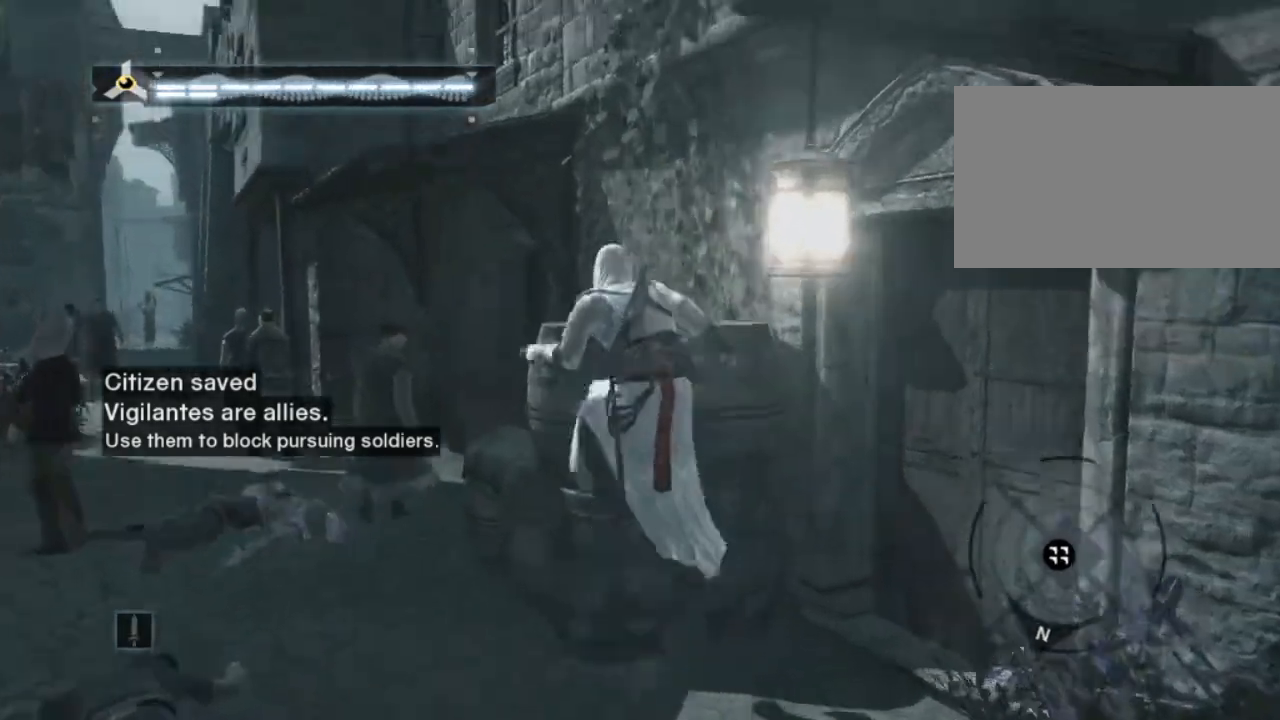
{"keys": ["shift", "space", "w"], "mouse": [], "mouse_move": "left", "events": [[167, "space", "up"], [367, "space", "down"]]}
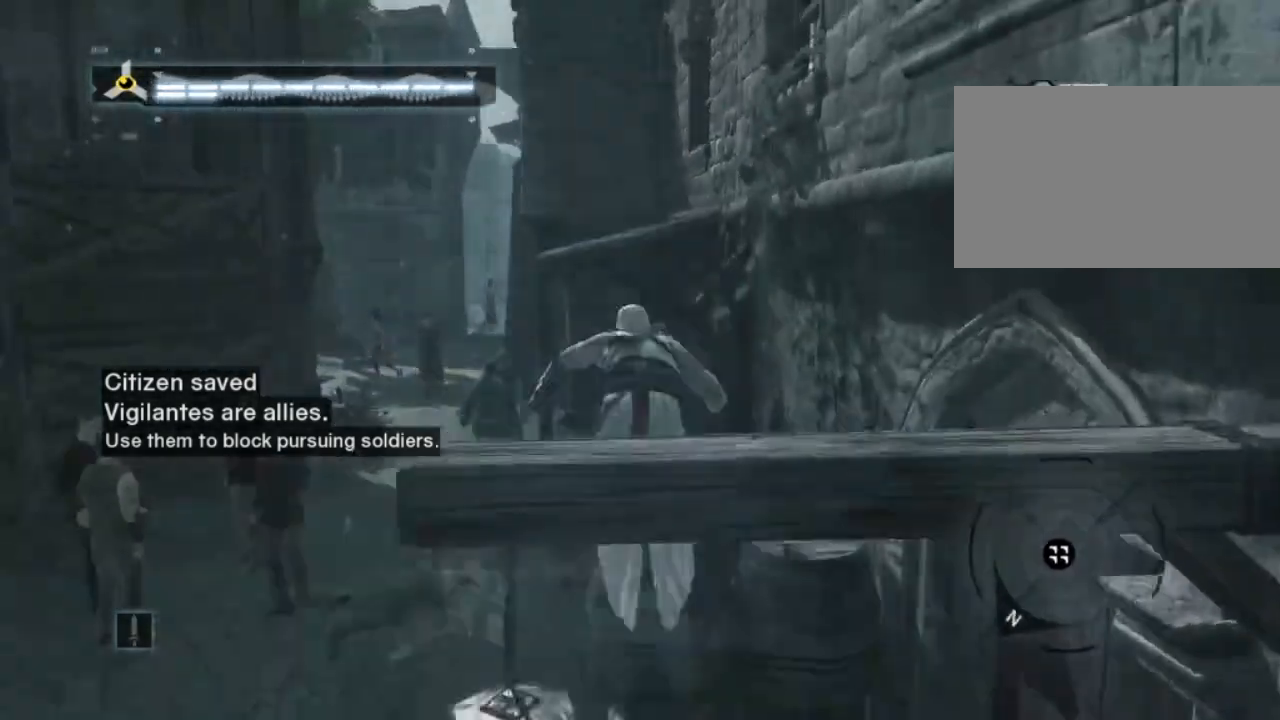
{"keys": ["shift", "space", "w"], "mouse": [], "mouse_move": "still", "events": []}
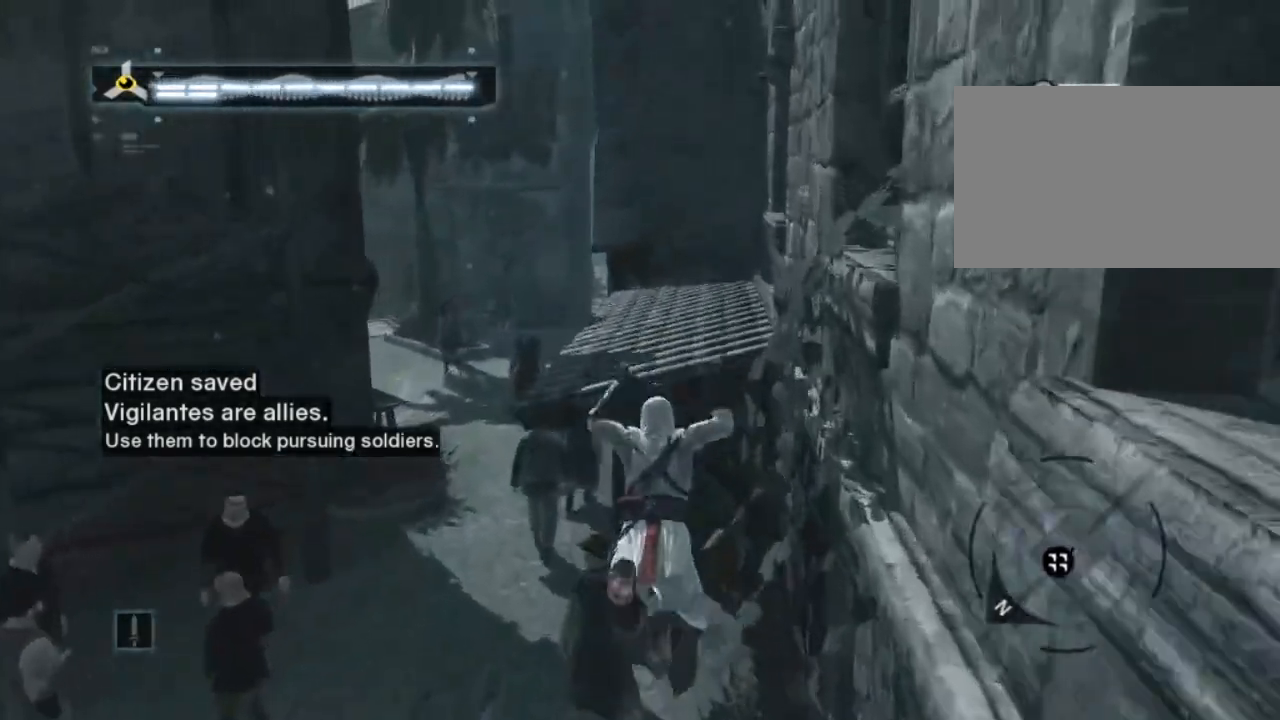
{"keys": ["shift", "space", "w"], "mouse": [], "mouse_move": "still", "events": []}
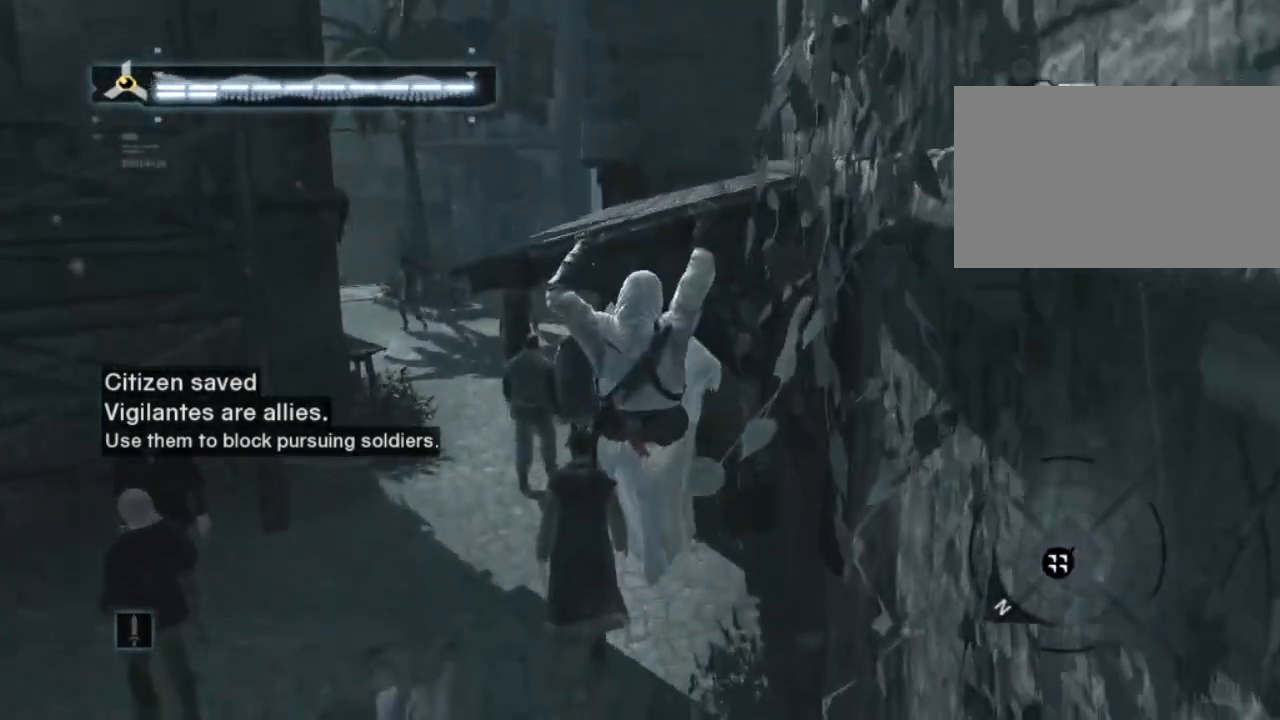
{"keys": ["shift", "space", "w"], "mouse": [], "mouse_move": "still", "events": []}
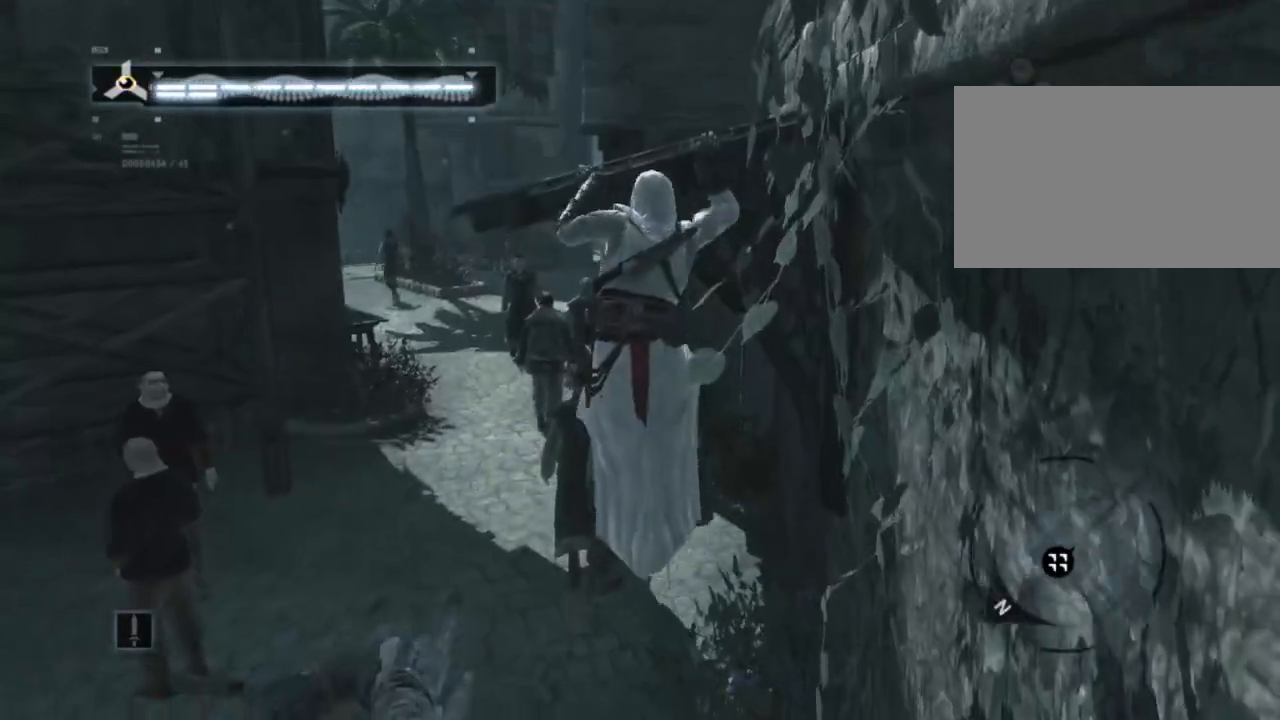
{"keys": ["shift", "space", "w"], "mouse": [], "mouse_move": "still", "events": []}
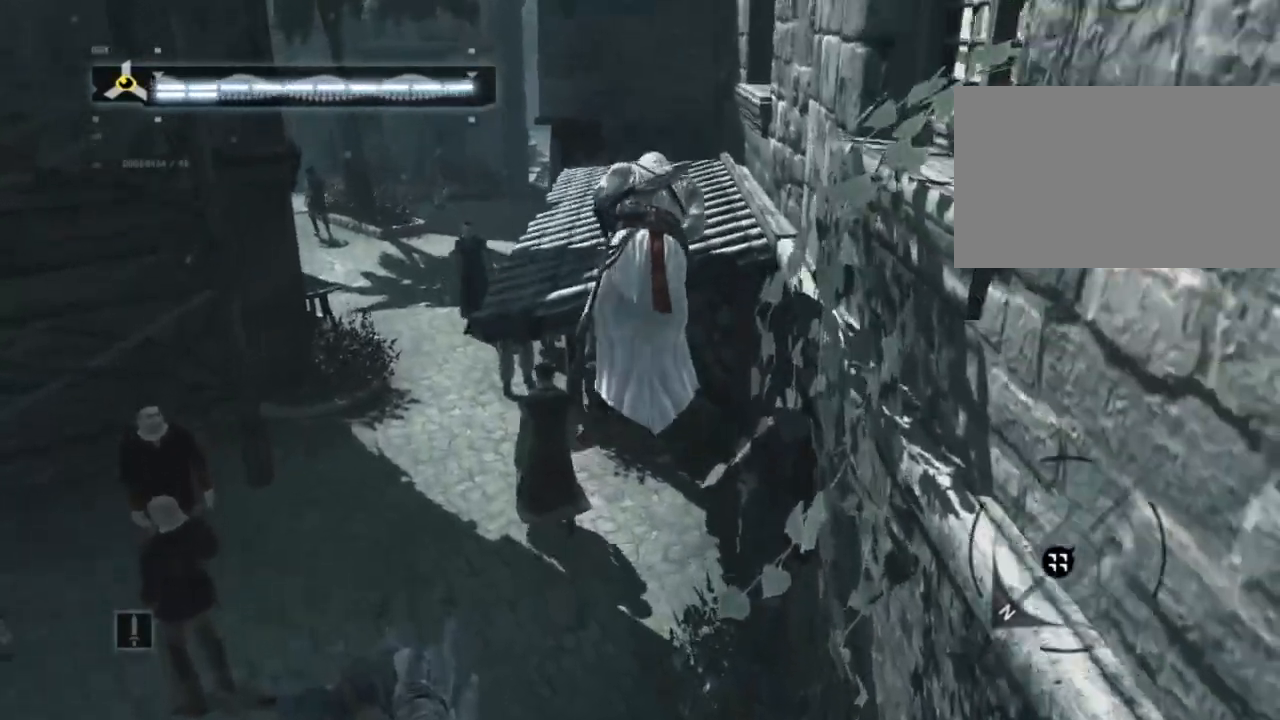
{"keys": [], "mouse": [], "mouse_move": "still", "events": [[300, "shift", "up"], [350, "space", "up"], [350, "w", "up"]]}